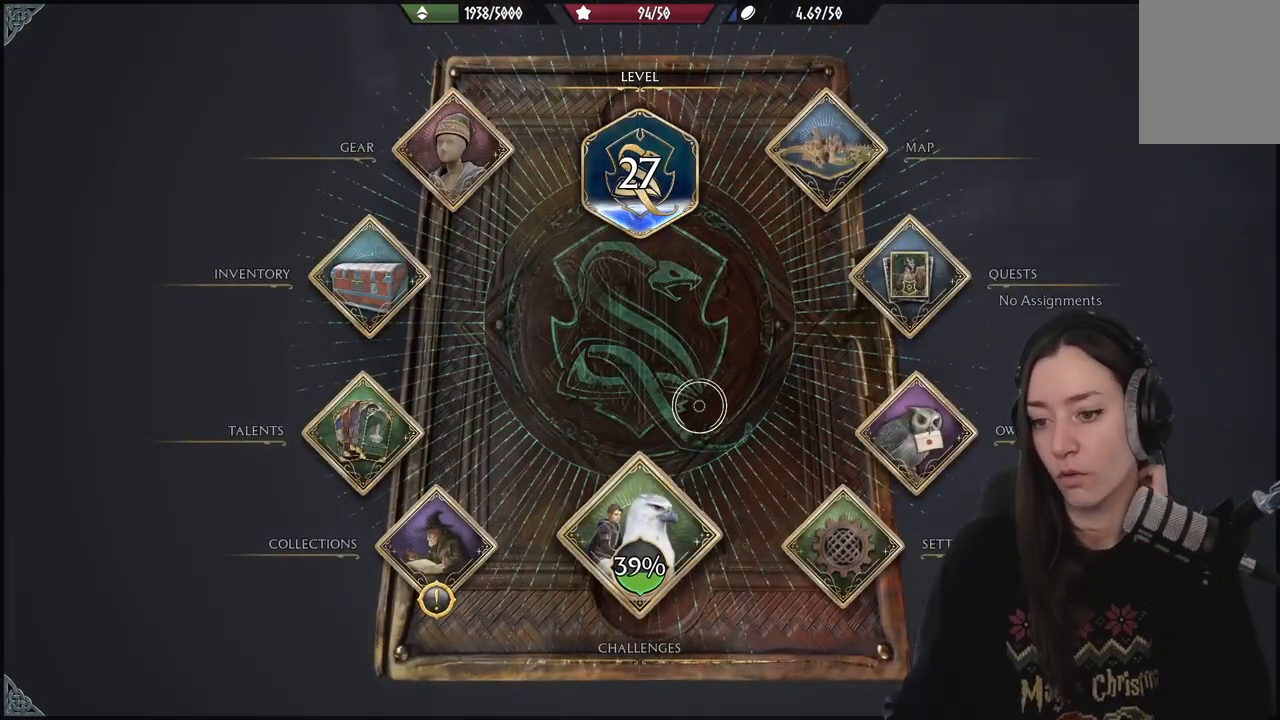
Gameplay with a controller (Xbox layout); each line is a JSON object with the inputs held at the frame after it. "events" lists button and stick changes between this image and that frame as [ms after this image, input, new state], when the widget could be followed in between. Not read: L3.
{"buttons": [], "left_stick": "center", "right_stick": "center", "events": []}
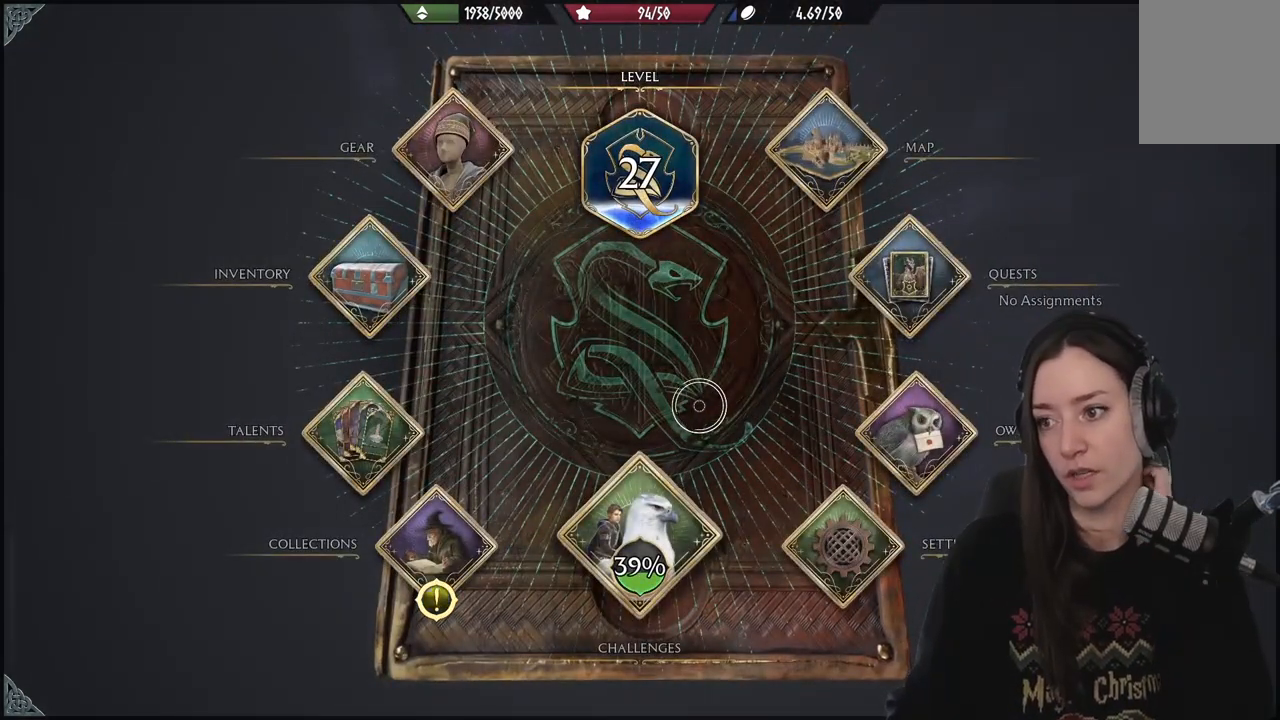
{"buttons": [], "left_stick": "center", "right_stick": "center", "events": []}
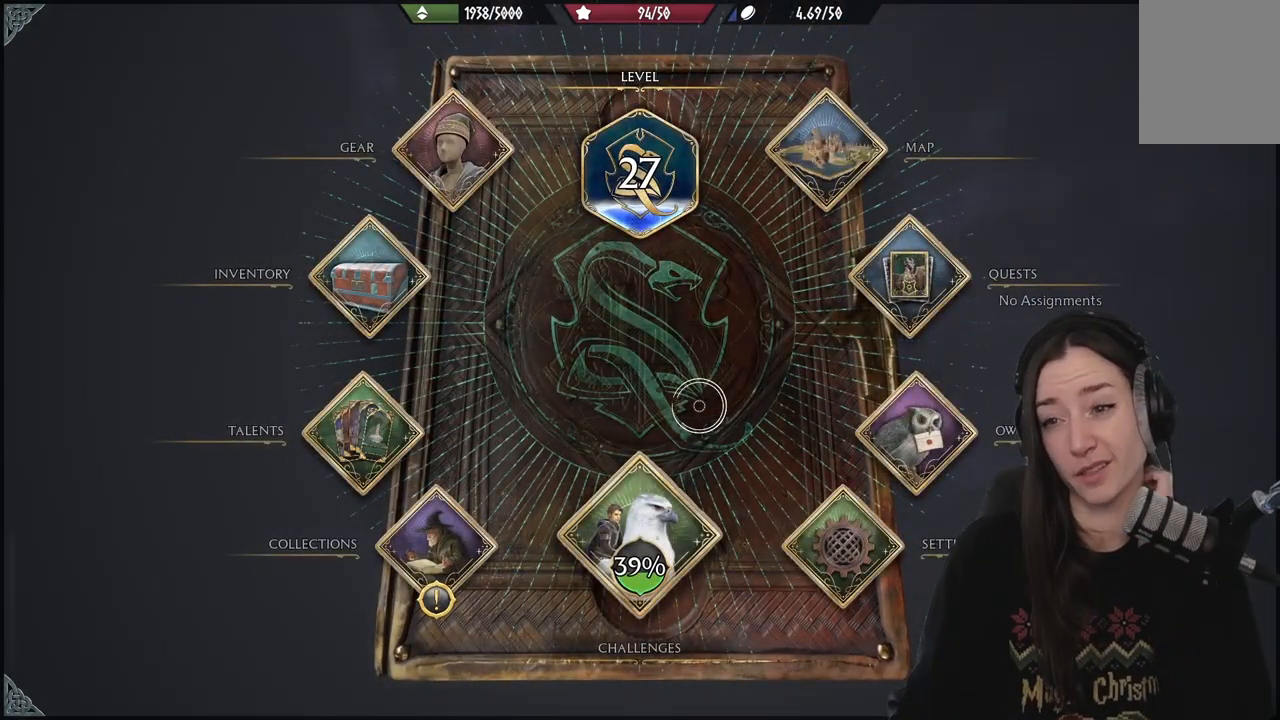
{"buttons": [], "left_stick": "center", "right_stick": "center", "events": []}
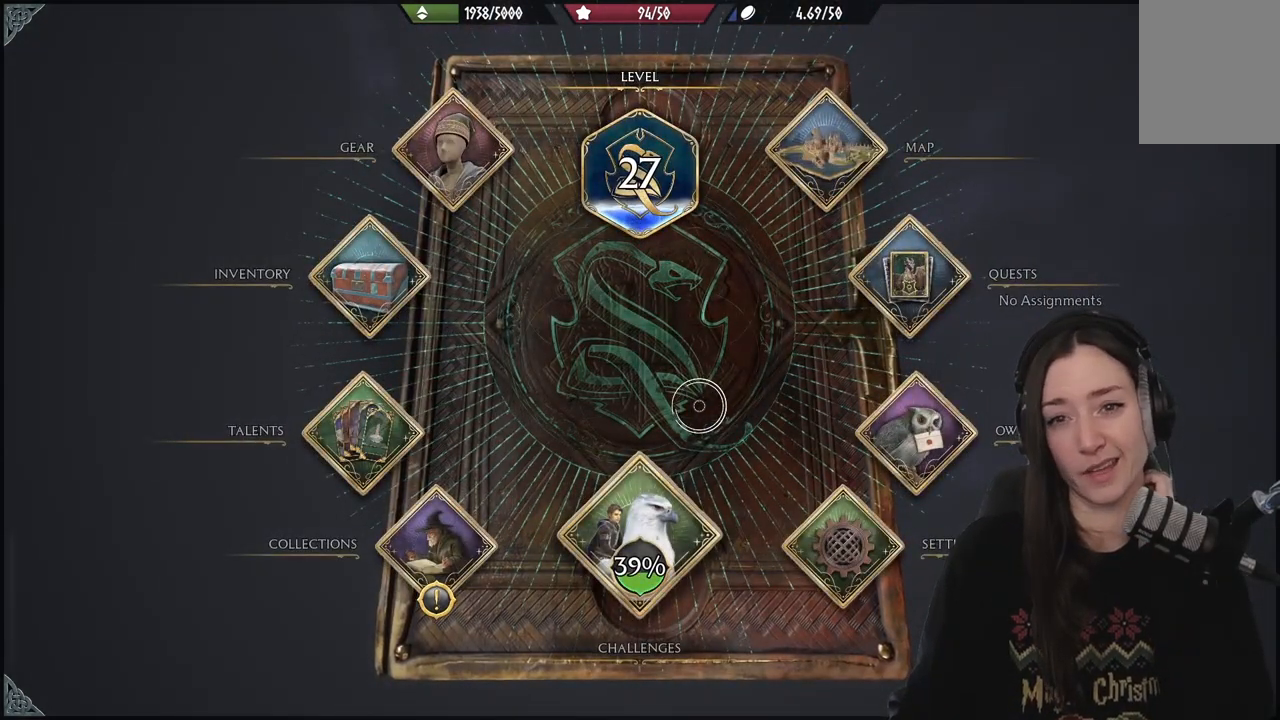
{"buttons": [], "left_stick": "center", "right_stick": "center", "events": []}
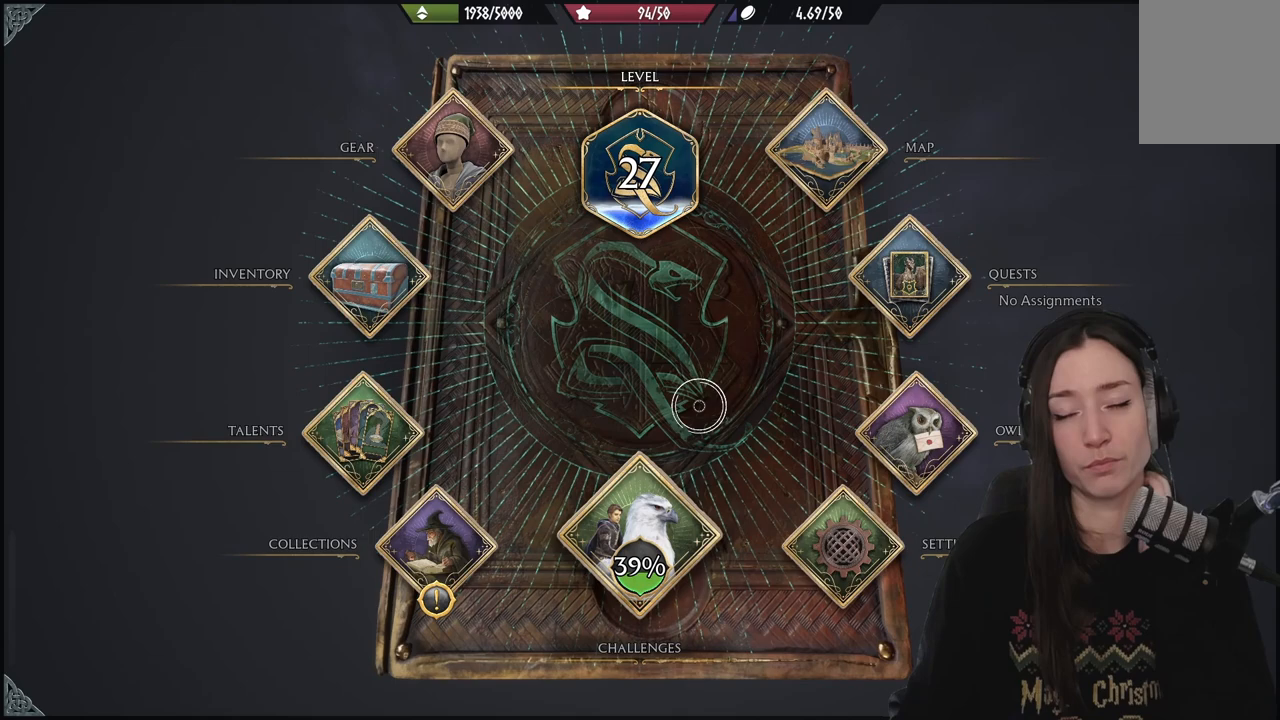
{"buttons": [], "left_stick": "center", "right_stick": "center", "events": []}
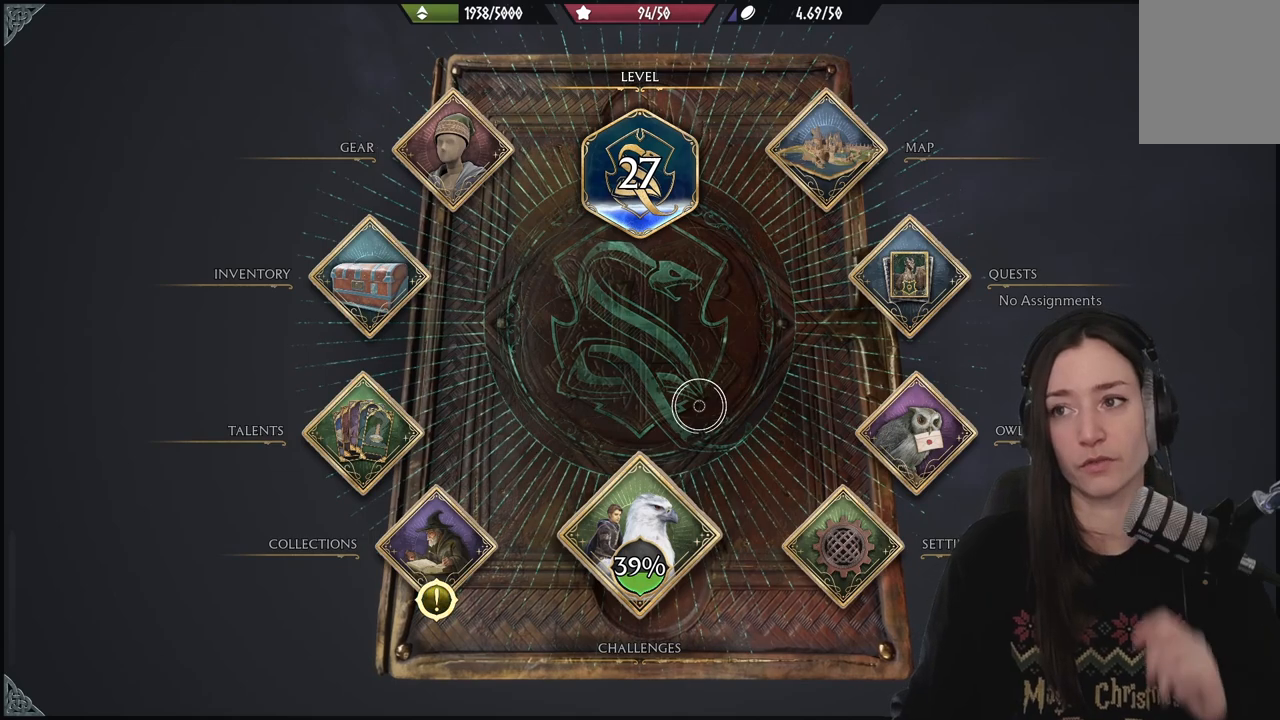
{"buttons": [], "left_stick": "center", "right_stick": "center", "events": []}
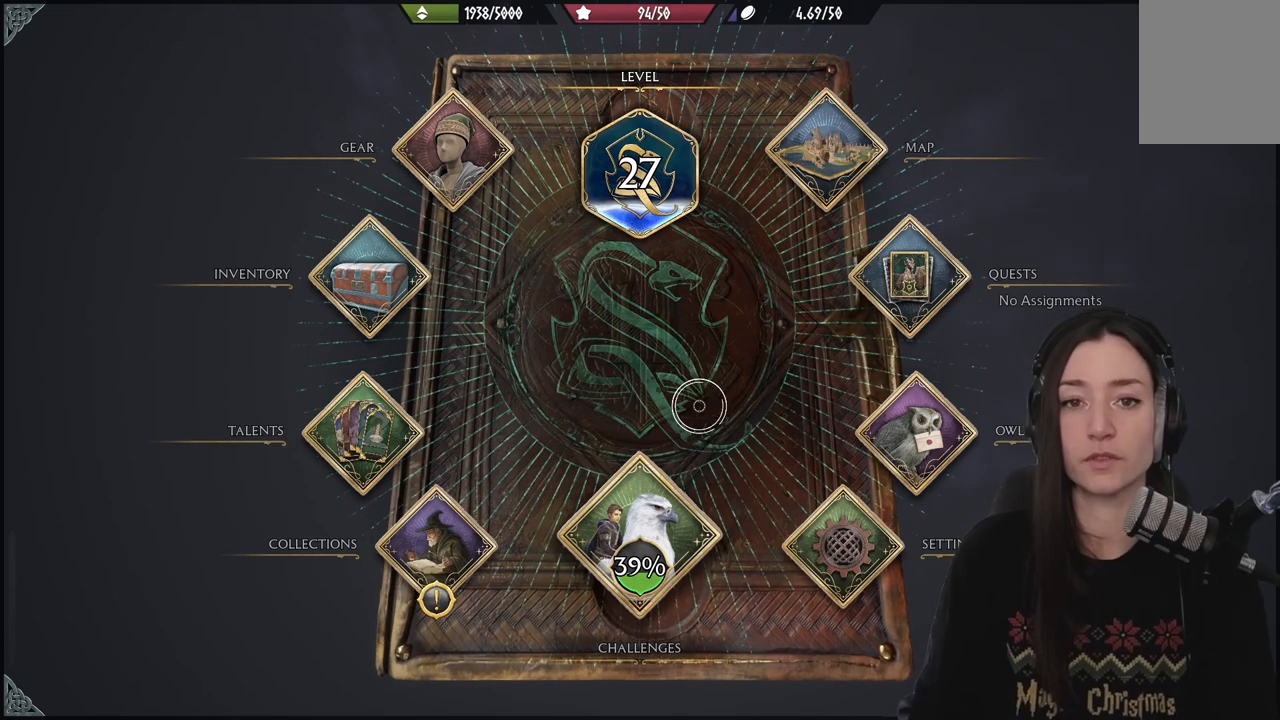
{"buttons": [], "left_stick": "center", "right_stick": "center", "events": []}
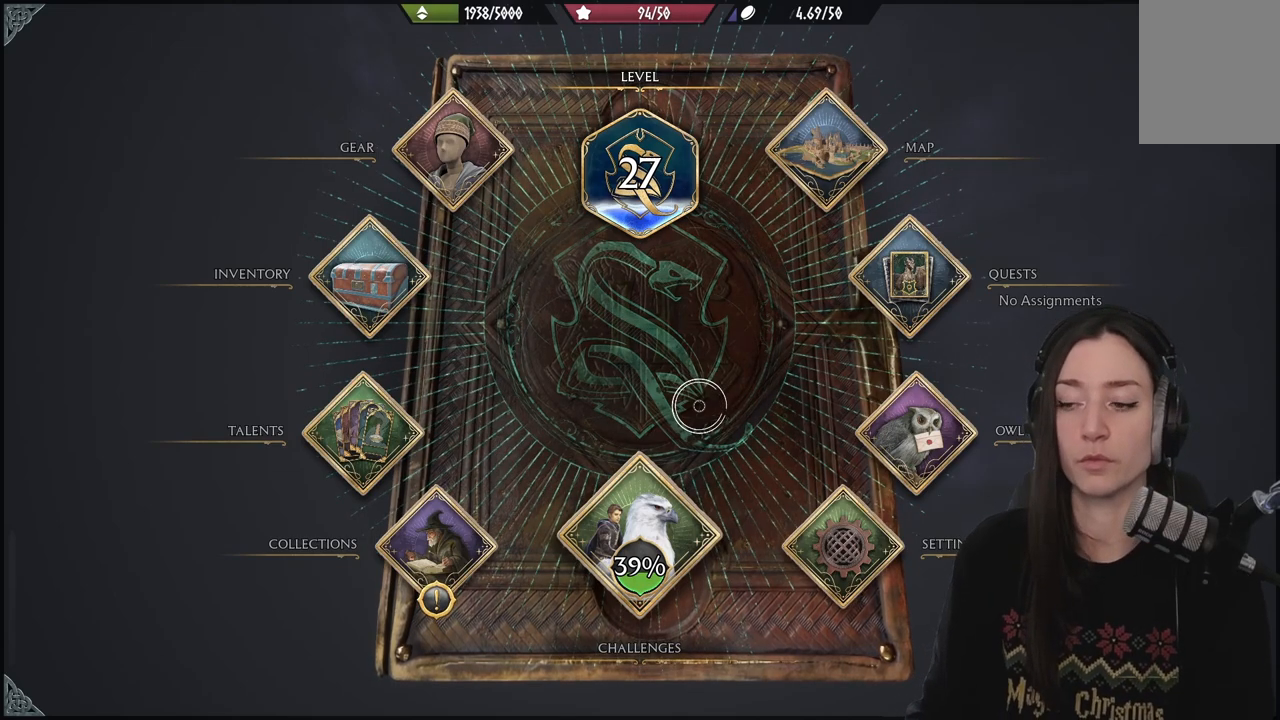
{"buttons": [], "left_stick": "down-left", "right_stick": "center", "events": [[217, "left_stick", "left"], [283, "left_stick", "down-left"]]}
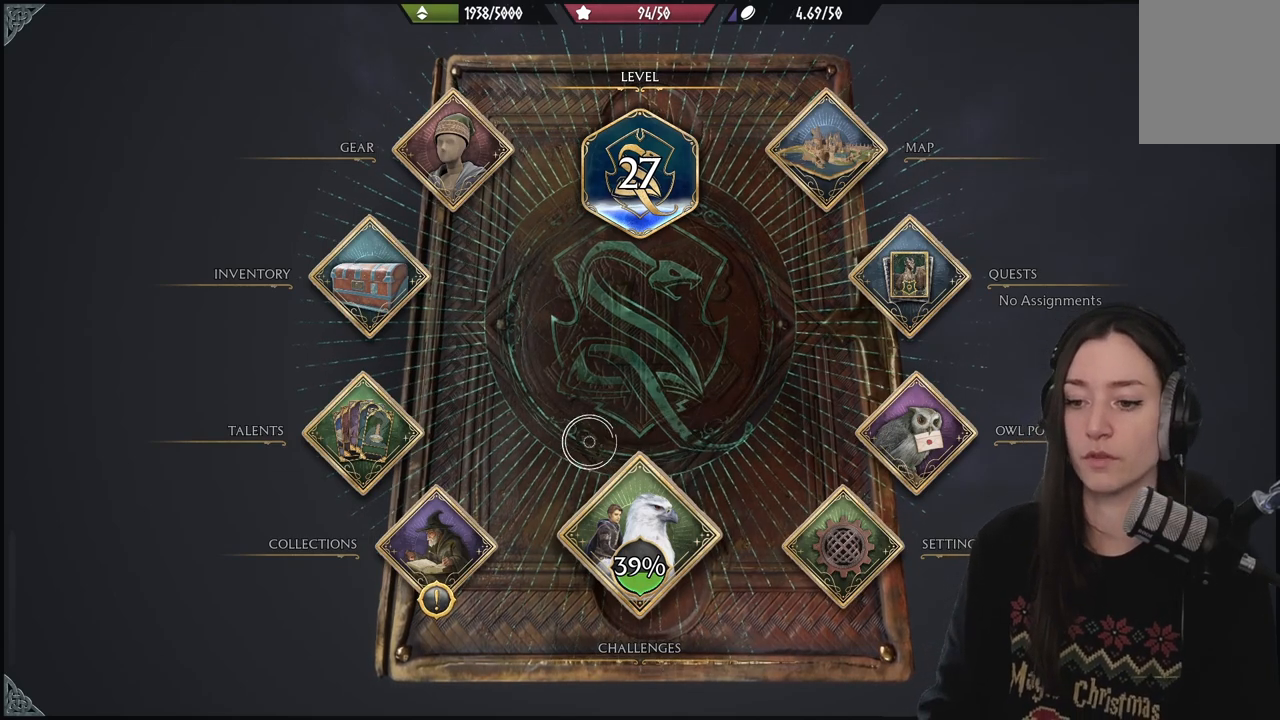
{"buttons": [], "left_stick": "down-left", "right_stick": "center", "events": []}
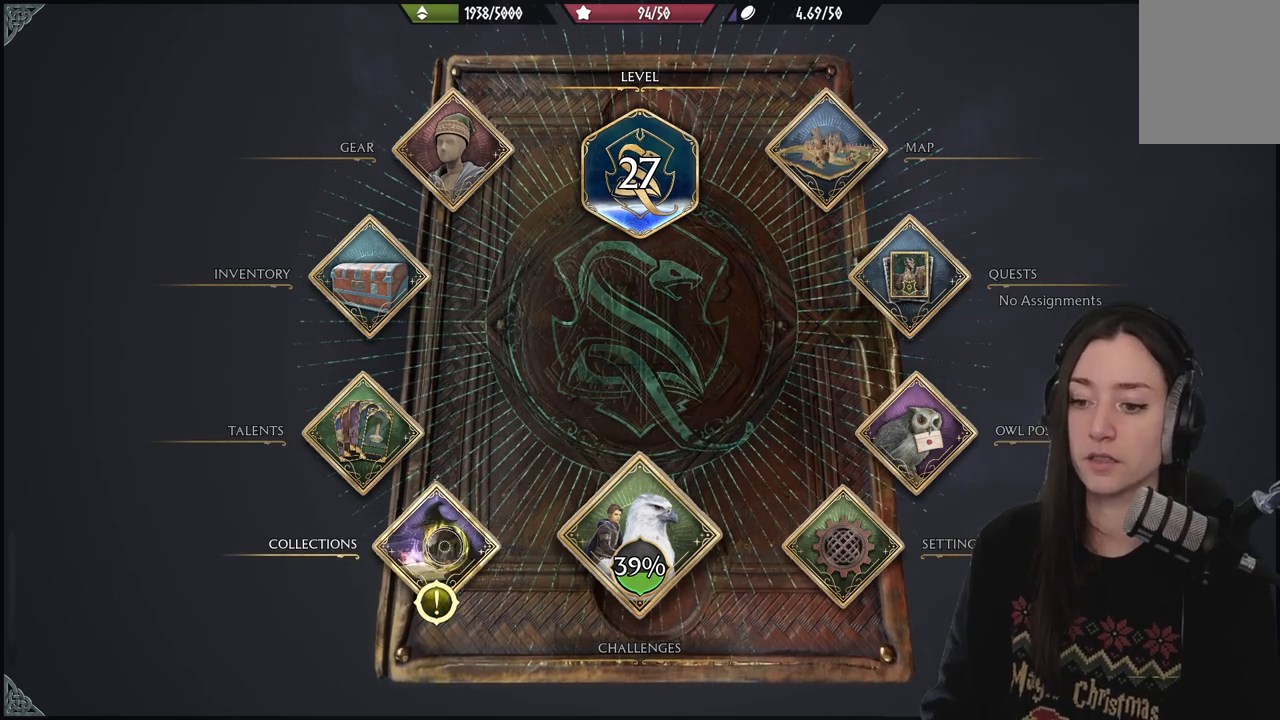
{"buttons": [], "left_stick": "center", "right_stick": "center", "events": [[67, "left_stick", "center"]]}
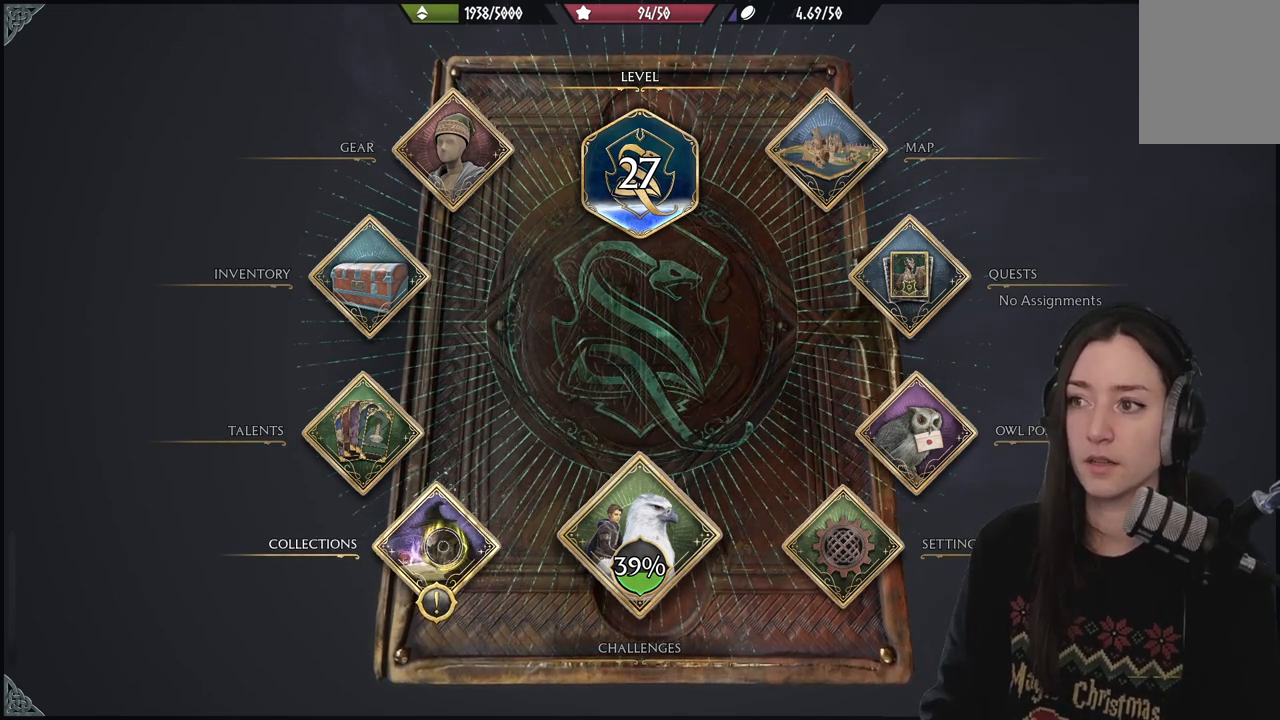
{"buttons": [], "left_stick": "center", "right_stick": "center", "events": []}
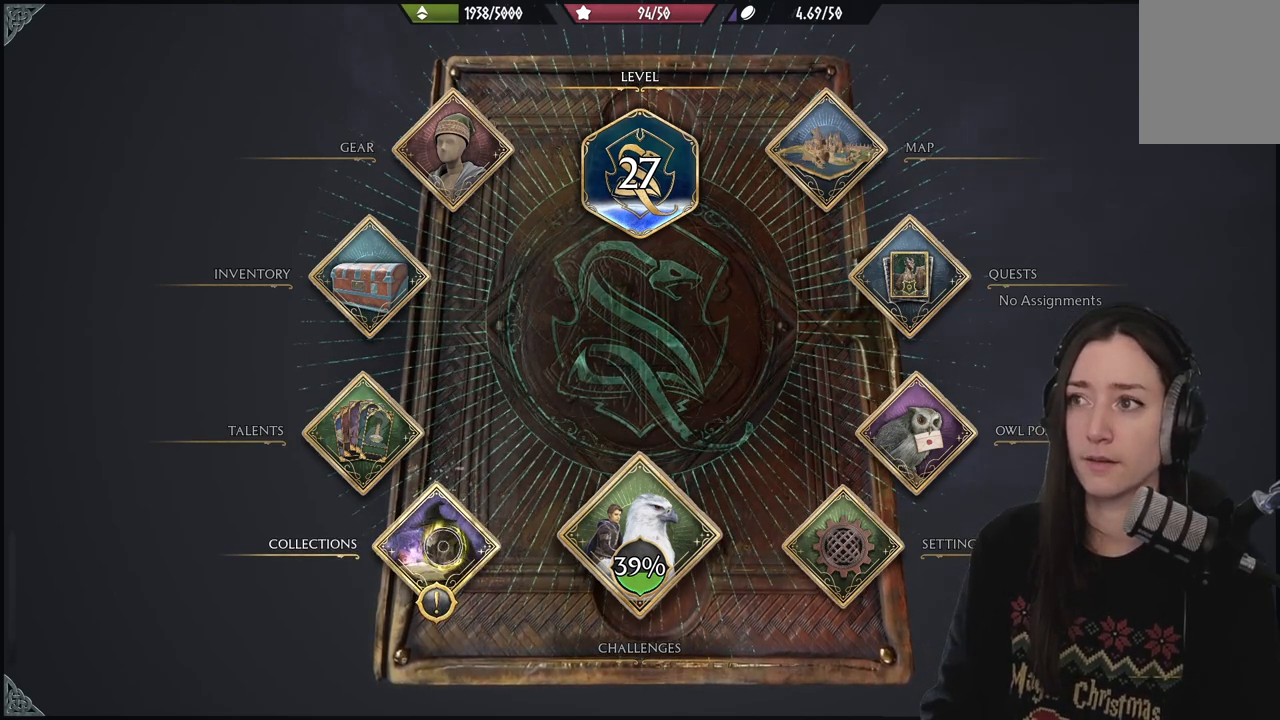
{"buttons": [], "left_stick": "center", "right_stick": "center", "events": []}
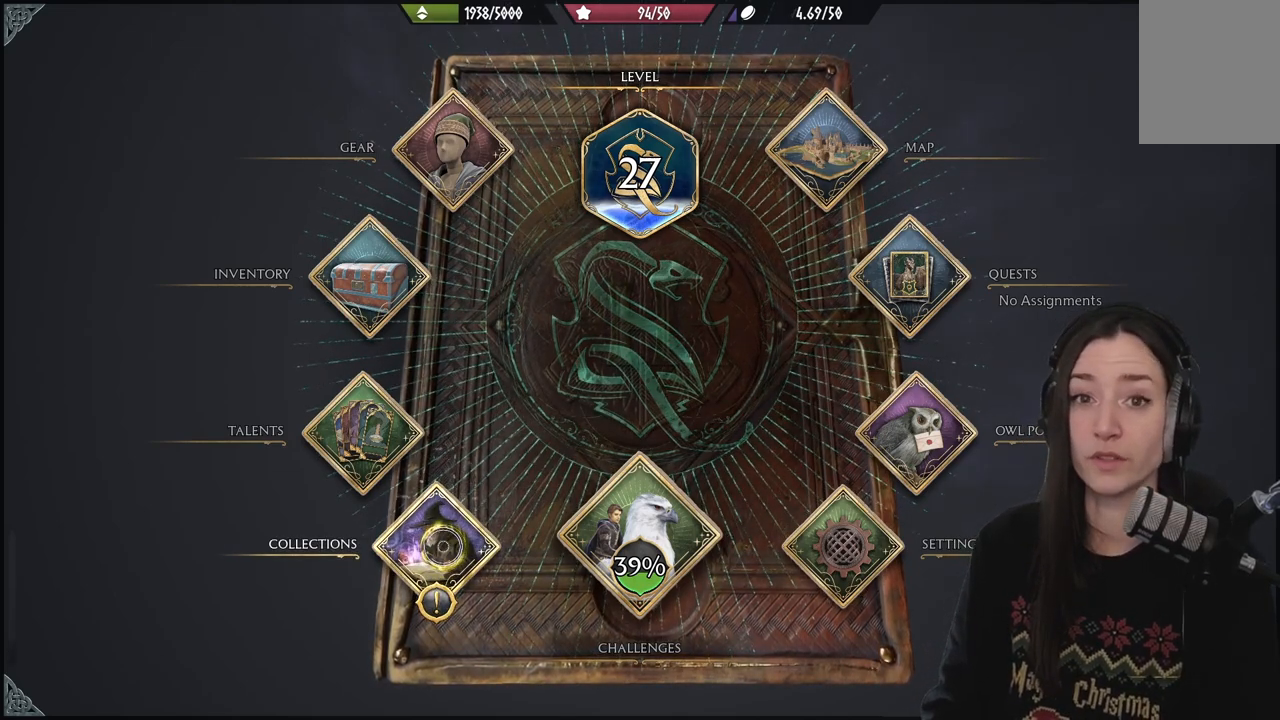
{"buttons": [], "left_stick": "up-right", "right_stick": "center", "events": [[417, "left_stick", "up-right"]]}
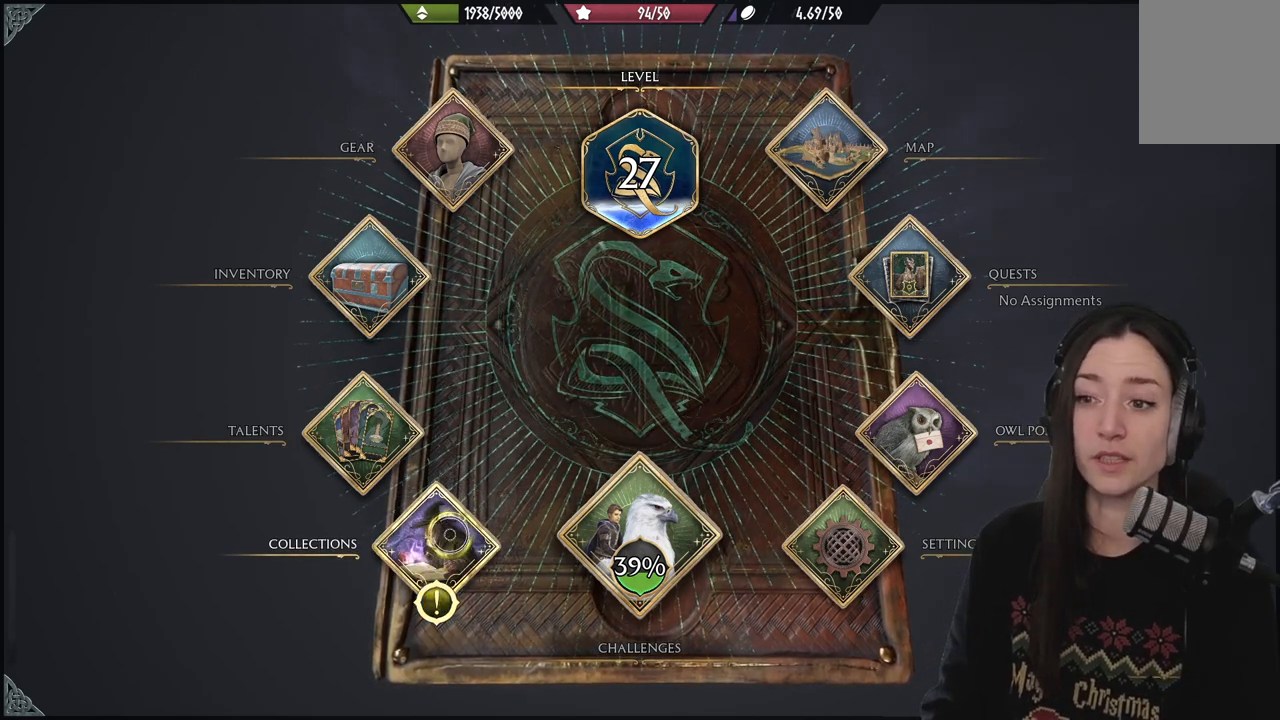
{"buttons": [], "left_stick": "right", "right_stick": "center", "events": [[267, "left_stick", "center"], [400, "left_stick", "right"]]}
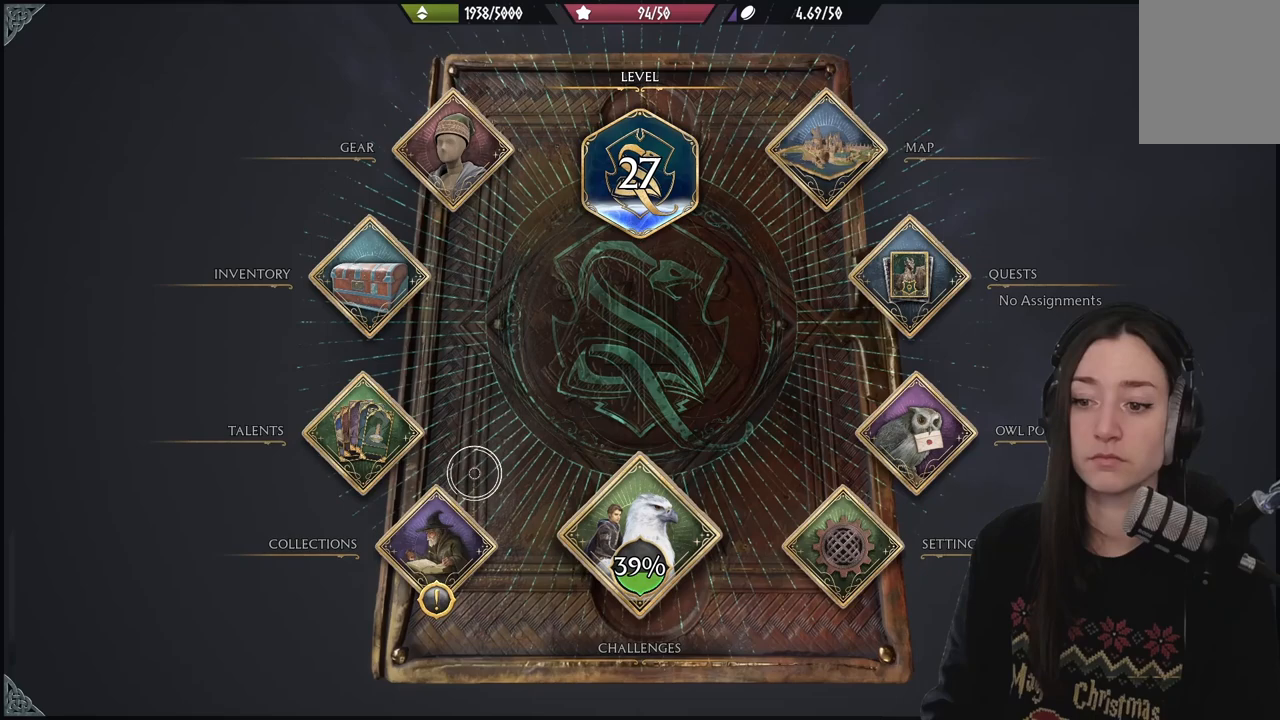
{"buttons": [], "left_stick": "up-left", "right_stick": "center", "events": [[17, "left_stick", "down-right"], [200, "left_stick", "down-left"], [500, "left_stick", "up-left"]]}
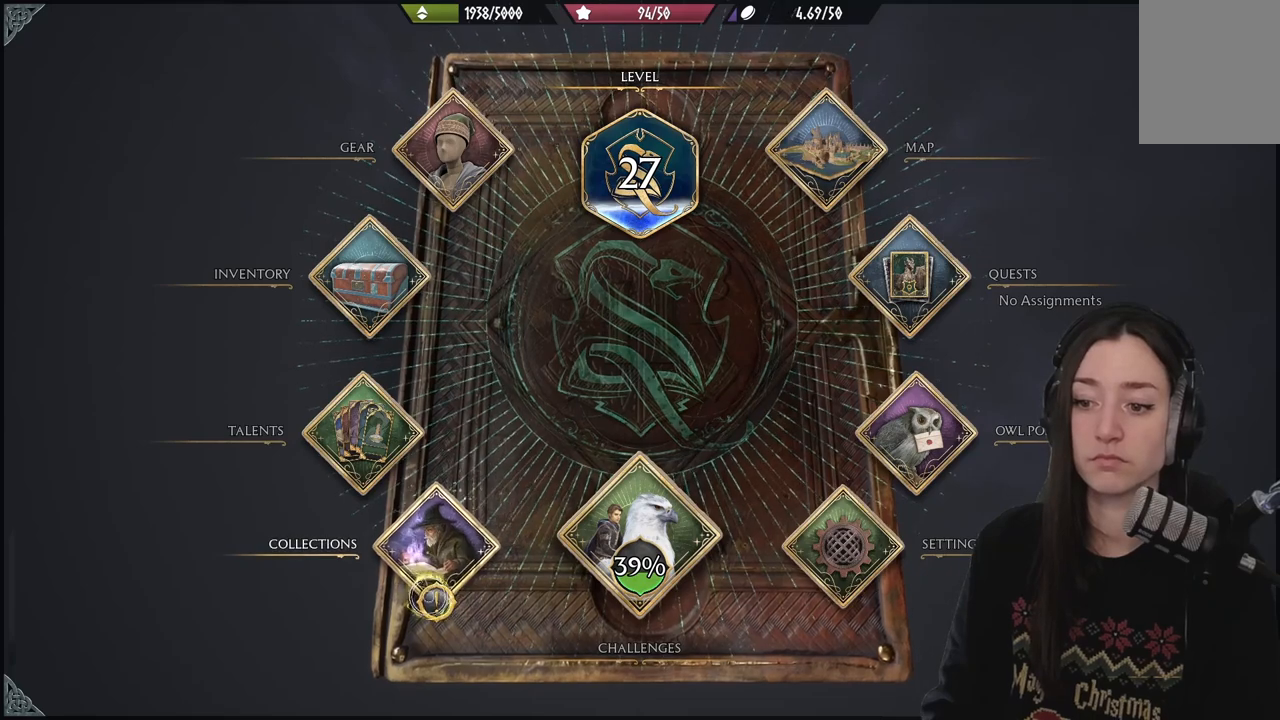
{"buttons": [], "left_stick": "center", "right_stick": "center", "events": [[117, "left_stick", "up-right"], [300, "left_stick", "center"]]}
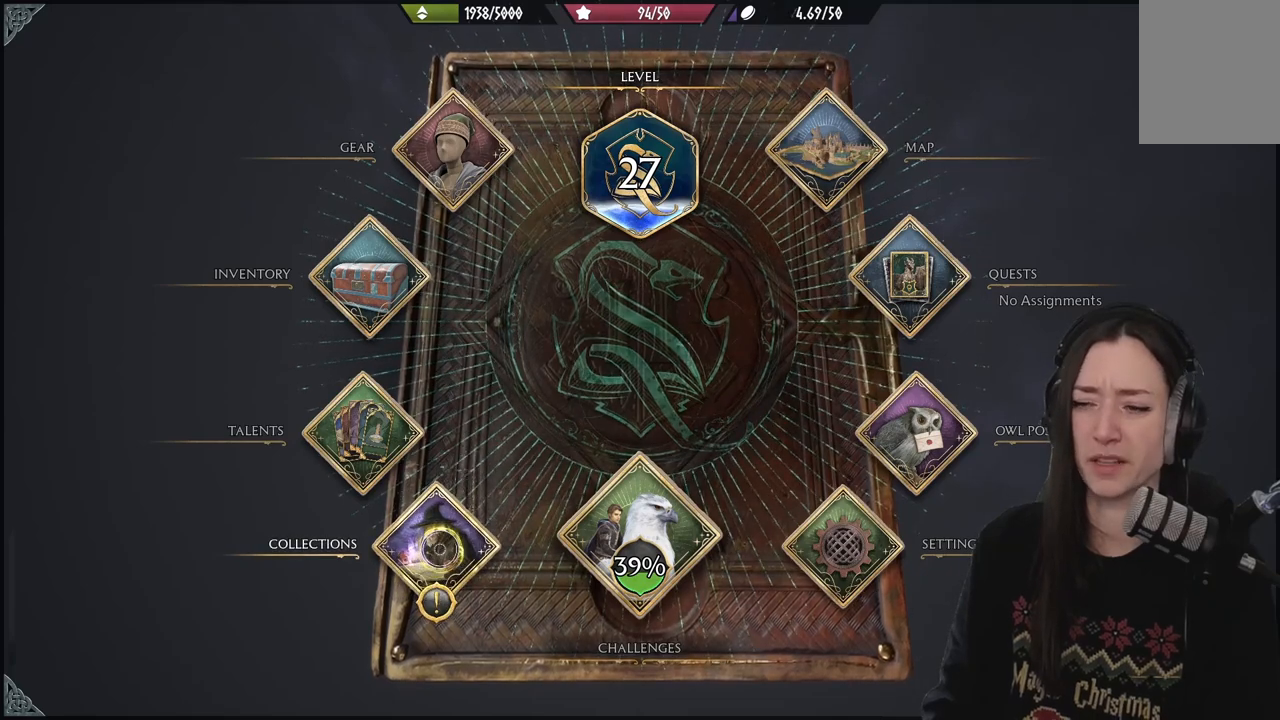
{"buttons": [], "left_stick": "center", "right_stick": "center", "events": []}
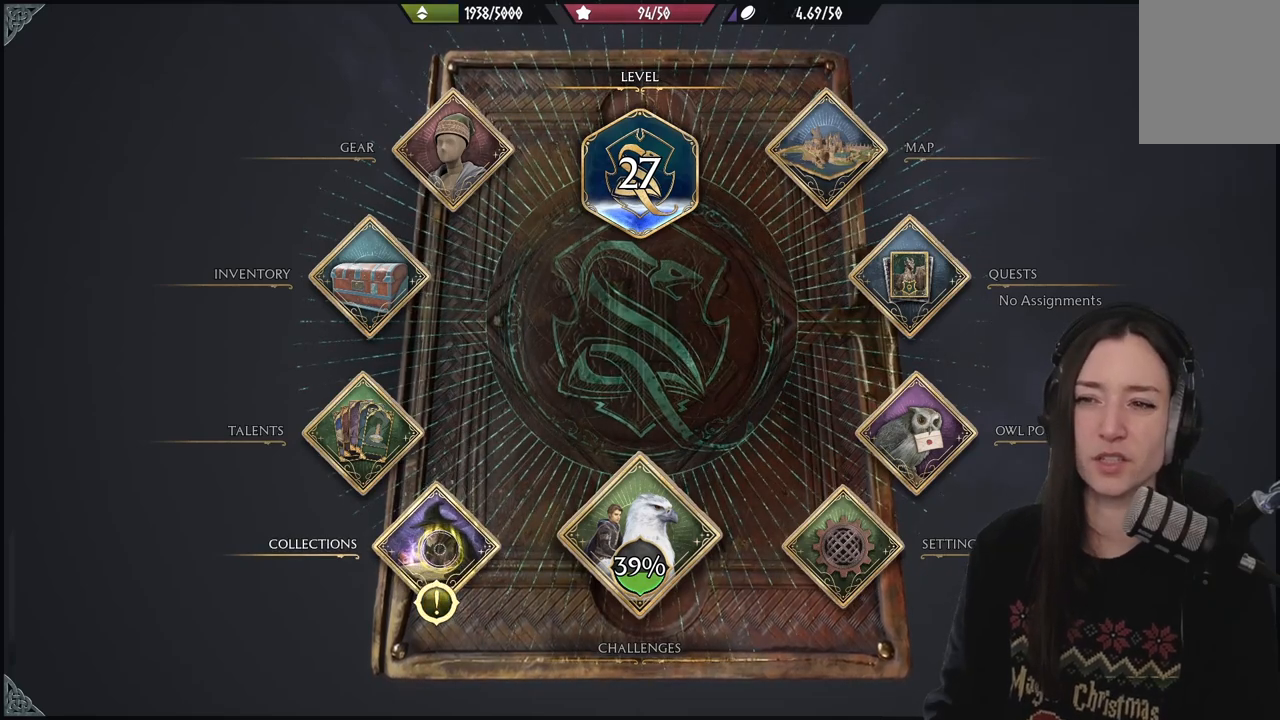
{"buttons": [], "left_stick": "center", "right_stick": "center", "events": []}
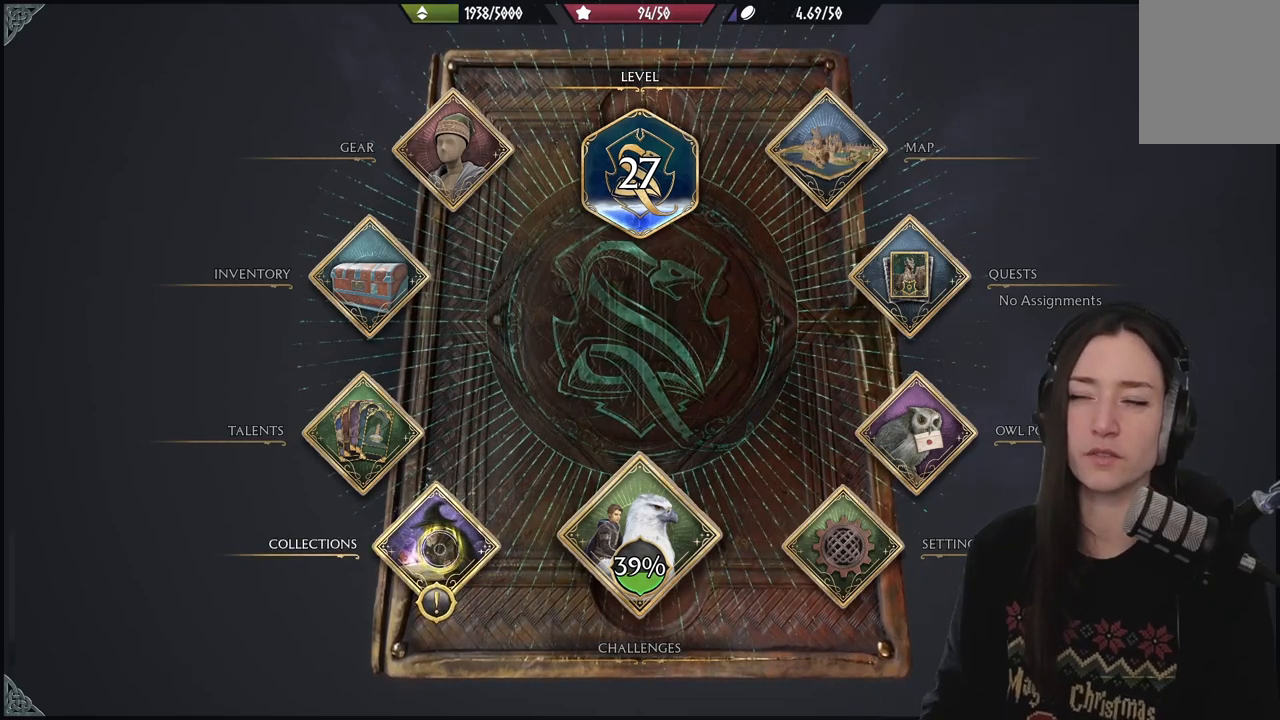
{"buttons": [], "left_stick": "center", "right_stick": "center", "events": []}
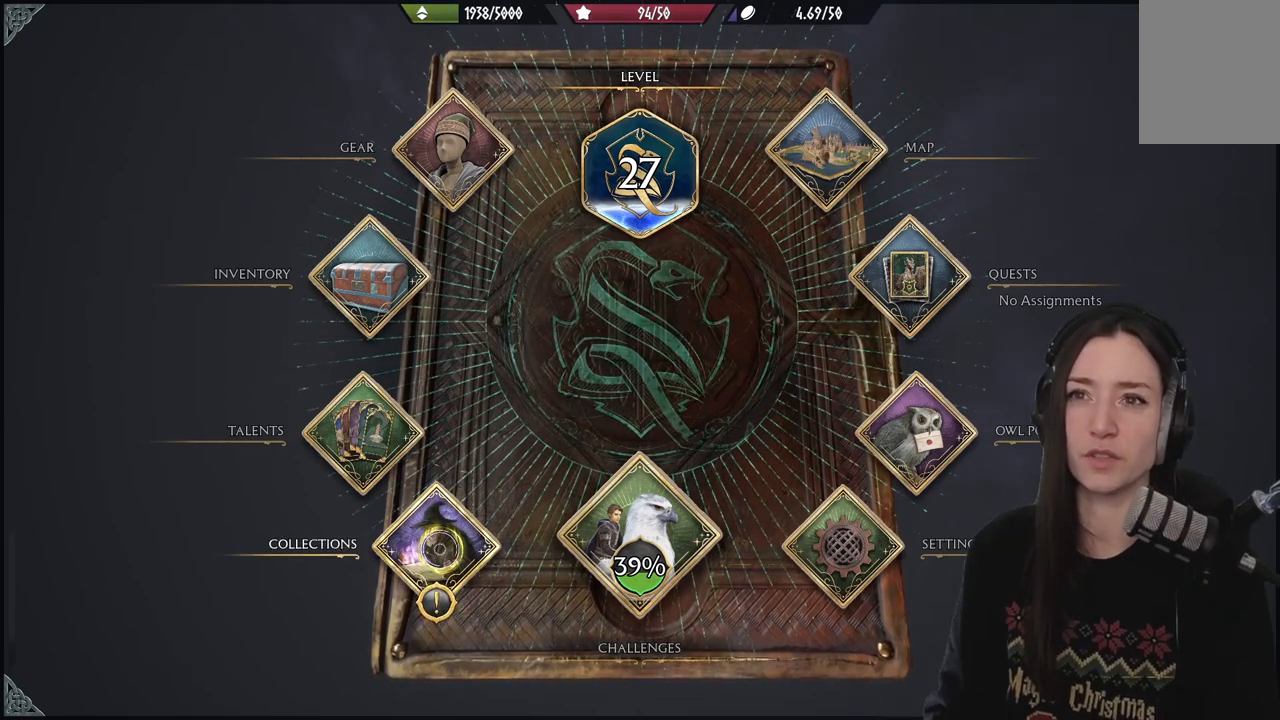
{"buttons": [], "left_stick": "center", "right_stick": "center", "events": []}
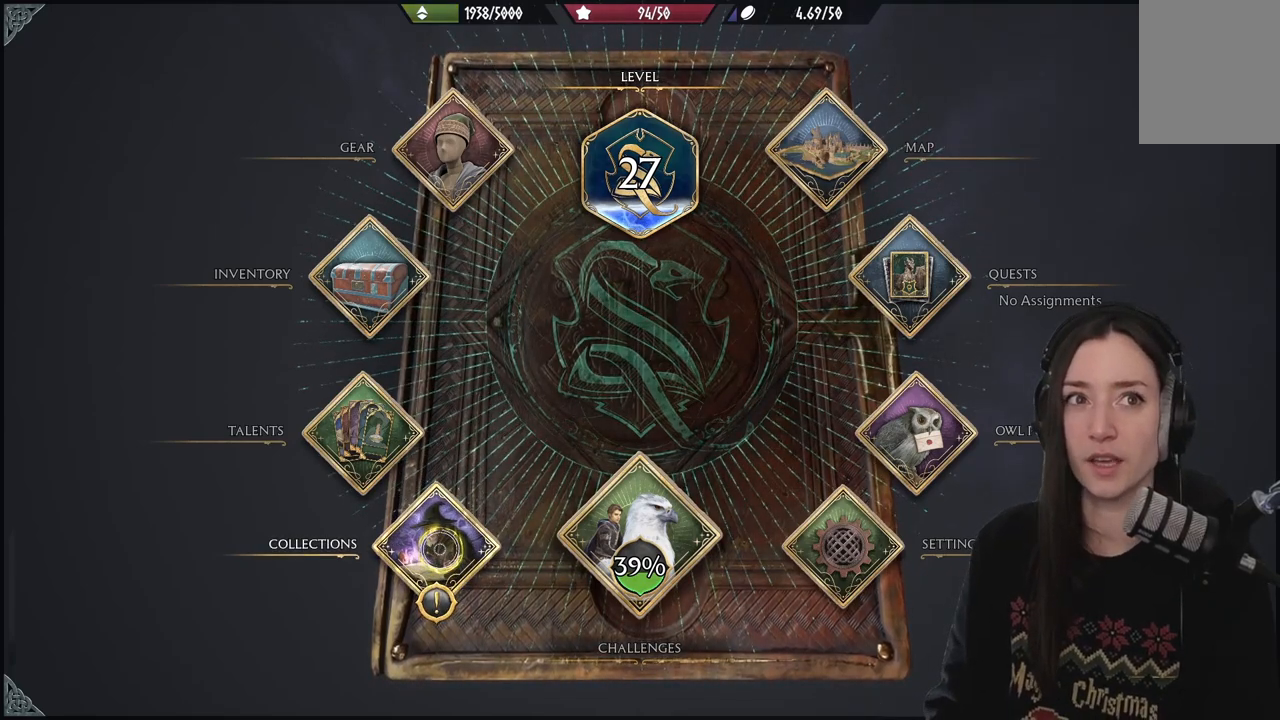
{"buttons": [], "left_stick": "up-right", "right_stick": "center", "events": [[483, "left_stick", "up-right"]]}
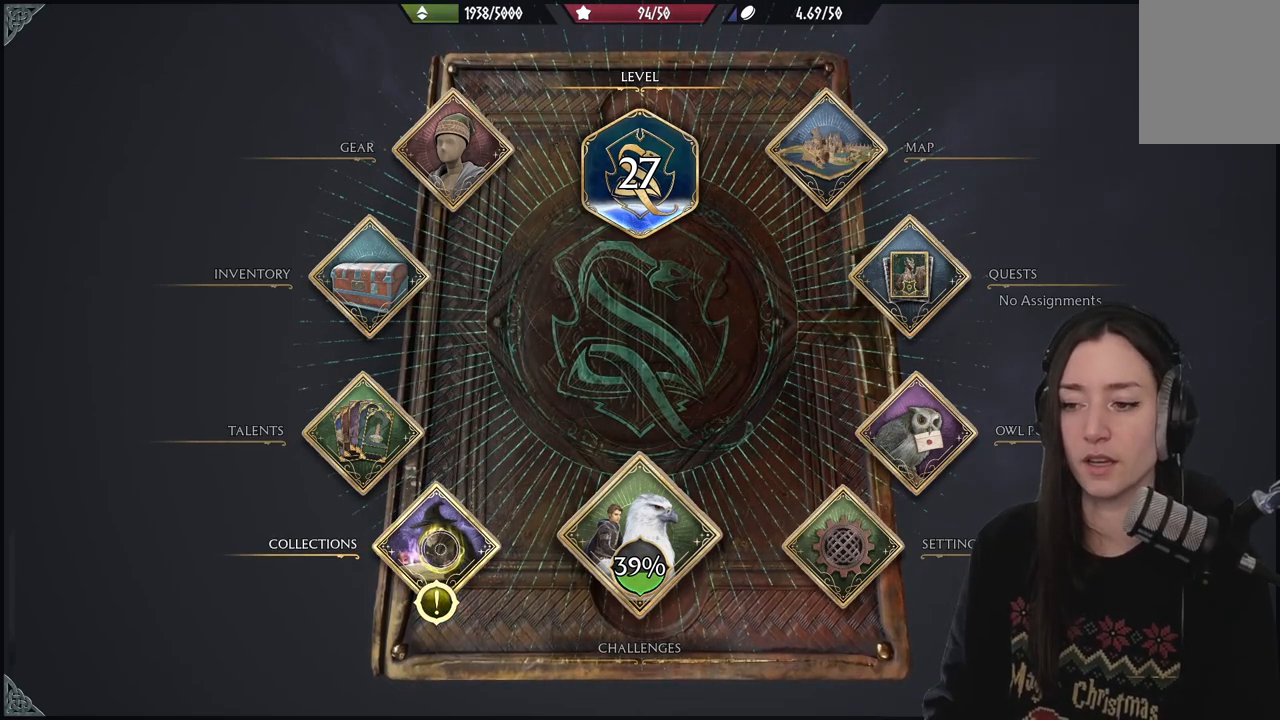
{"buttons": [], "left_stick": "center", "right_stick": "center", "events": [[267, "left_stick", "center"]]}
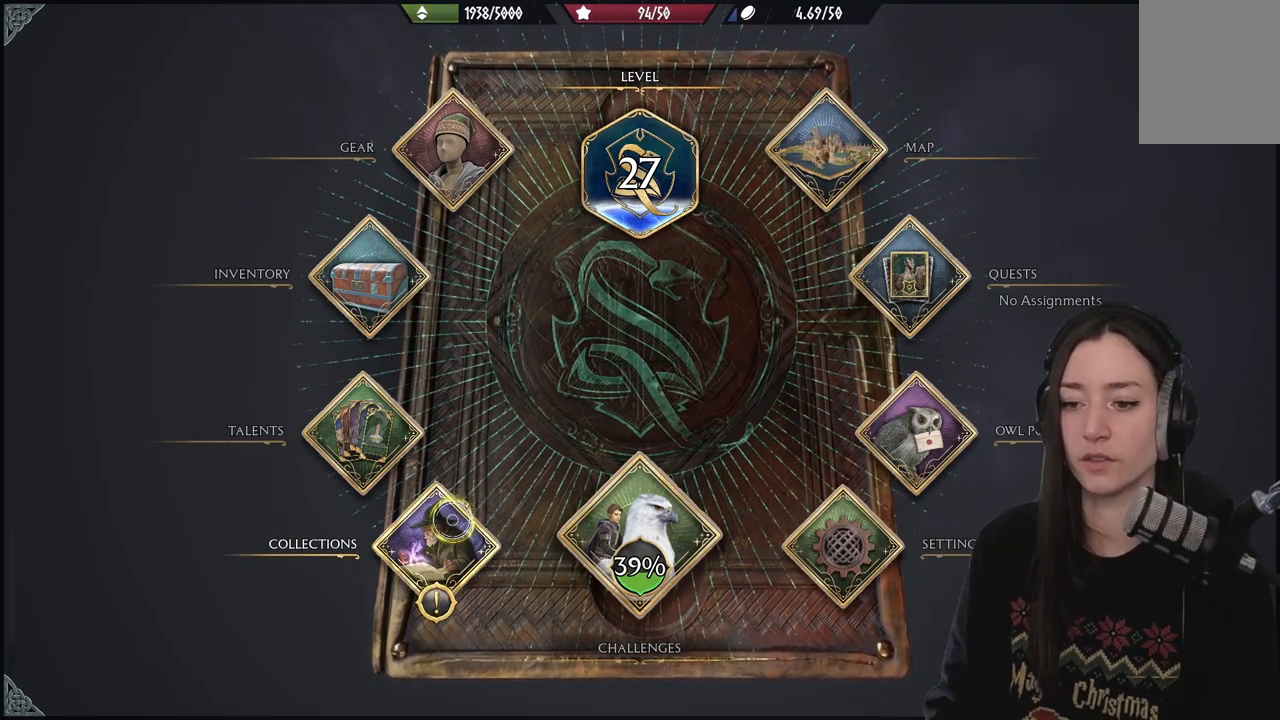
{"buttons": [], "left_stick": "up-right", "right_stick": "center", "events": [[300, "left_stick", "up-right"]]}
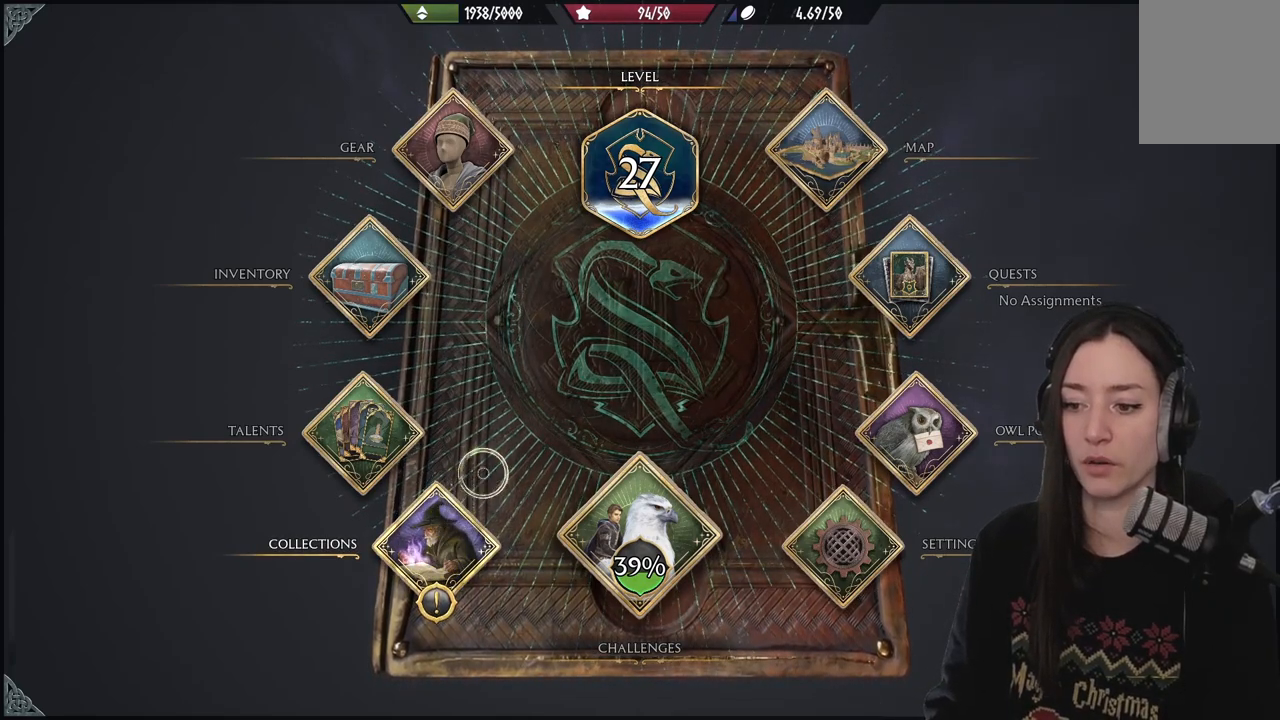
{"buttons": [], "left_stick": "right", "right_stick": "center", "events": [[500, "left_stick", "right"]]}
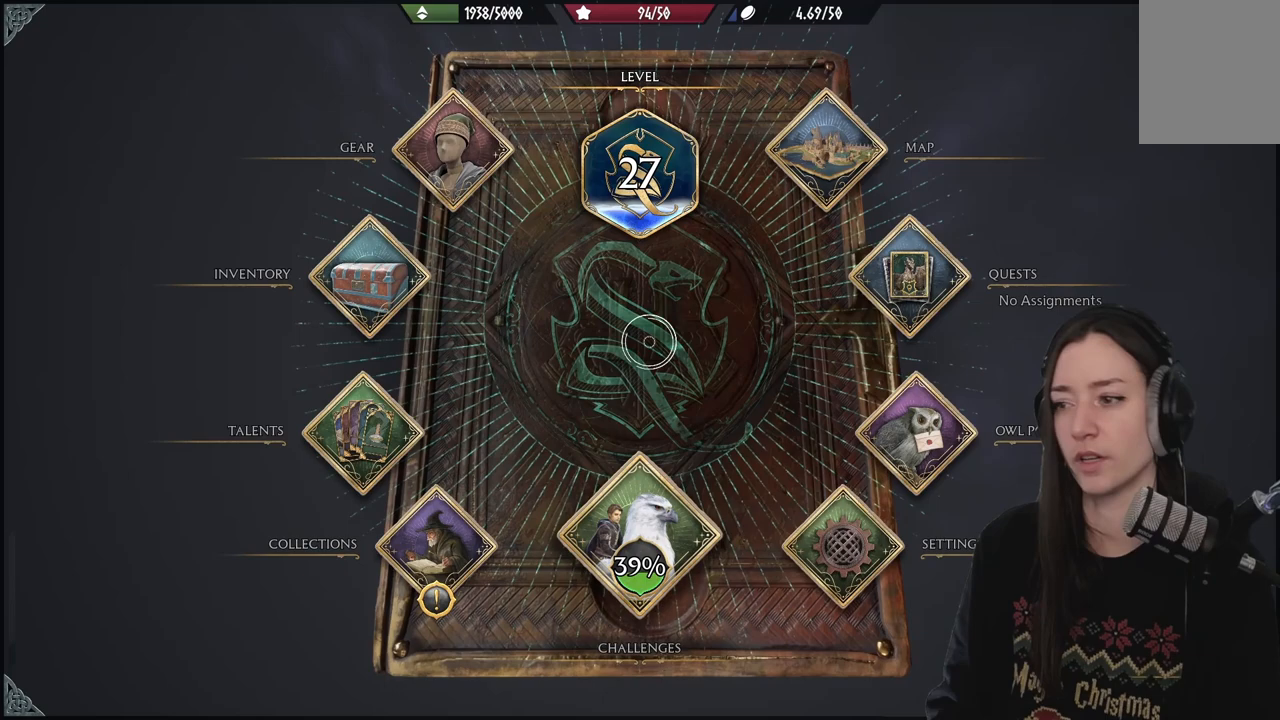
{"buttons": [], "left_stick": "center", "right_stick": "center", "events": [[167, "left_stick", "center"]]}